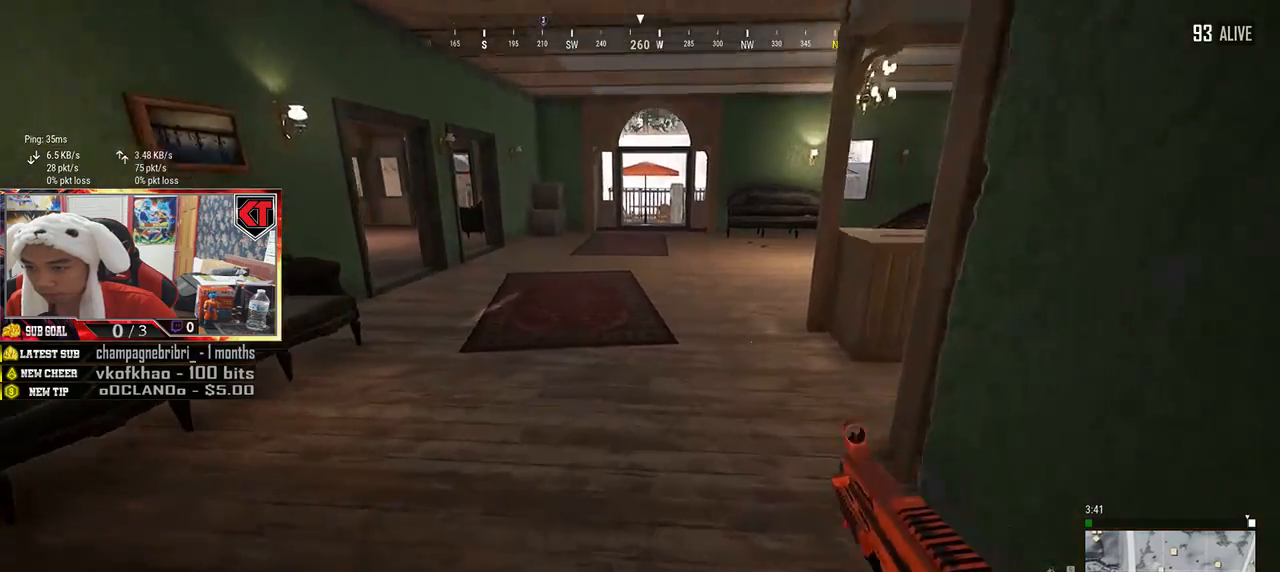
Gameplay with keyboard and mouse; each line is a JSON object with the keys and mouse buttons held at the frame after it. "events" lists presses ("down") and releases ("up") of "a", "c", "ctrl", "d", "e", "f", "q", "r", "s", "shift", "space", "tab", "v", "w", "x", "z", "mouse_left", "mouse_wheel" and "mouse_right" between this image and that frame as [ms after this image, input, new state], when the widget could be followed in between. "mouse_left", "mouse_wheel", "mouse_right" = the "left", "wheel", "right" buttons of the "mouse" list. No other keys are recorded. "wheel" means that the mouse wheel is clicked or scrolled. Mouse movement is not recorded.
{"keys": ["w"], "mouse": [], "events": [[416, "shift", "up"]]}
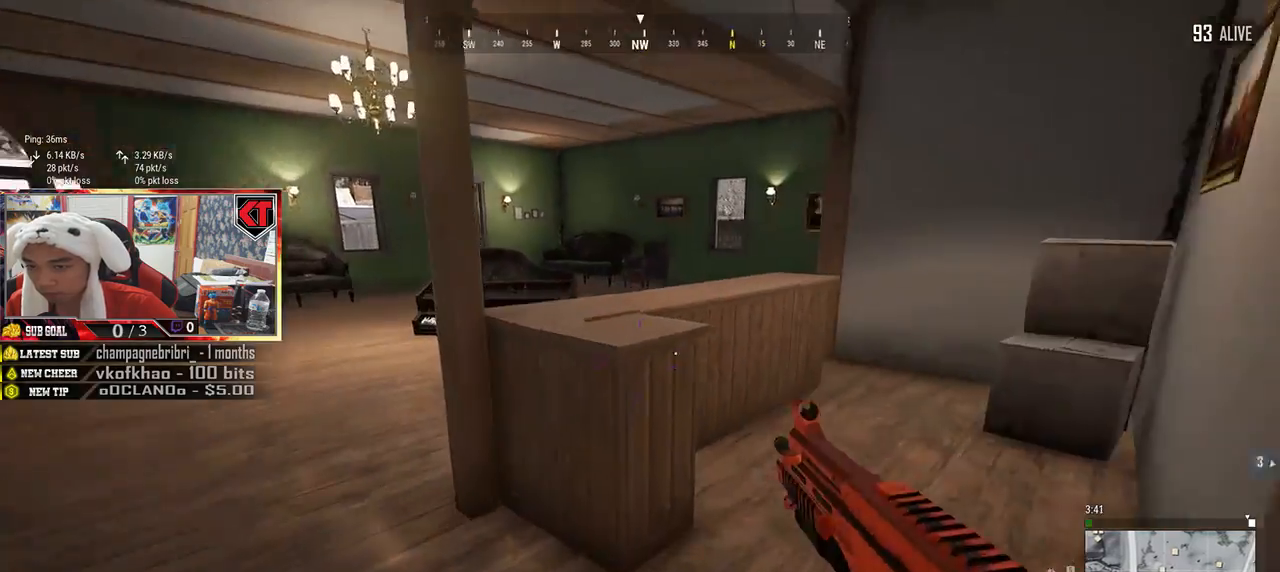
{"keys": ["w"], "mouse": [], "events": [[83, "a", "down"], [333, "a", "up"]]}
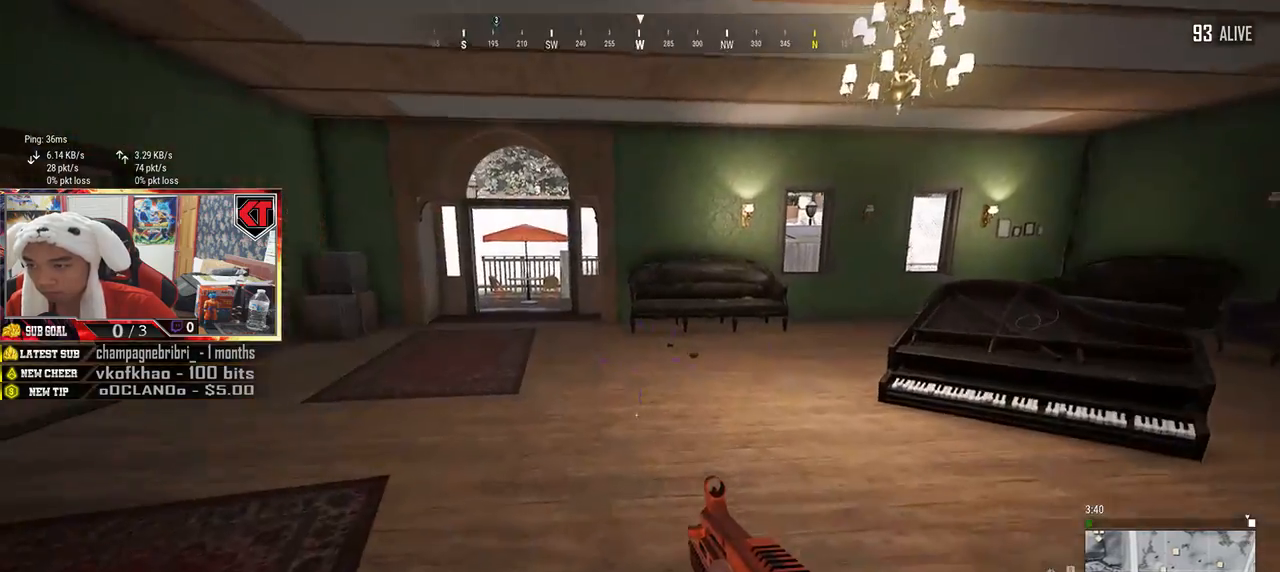
{"keys": ["d", "w"], "mouse": [], "events": [[33, "d", "down"]]}
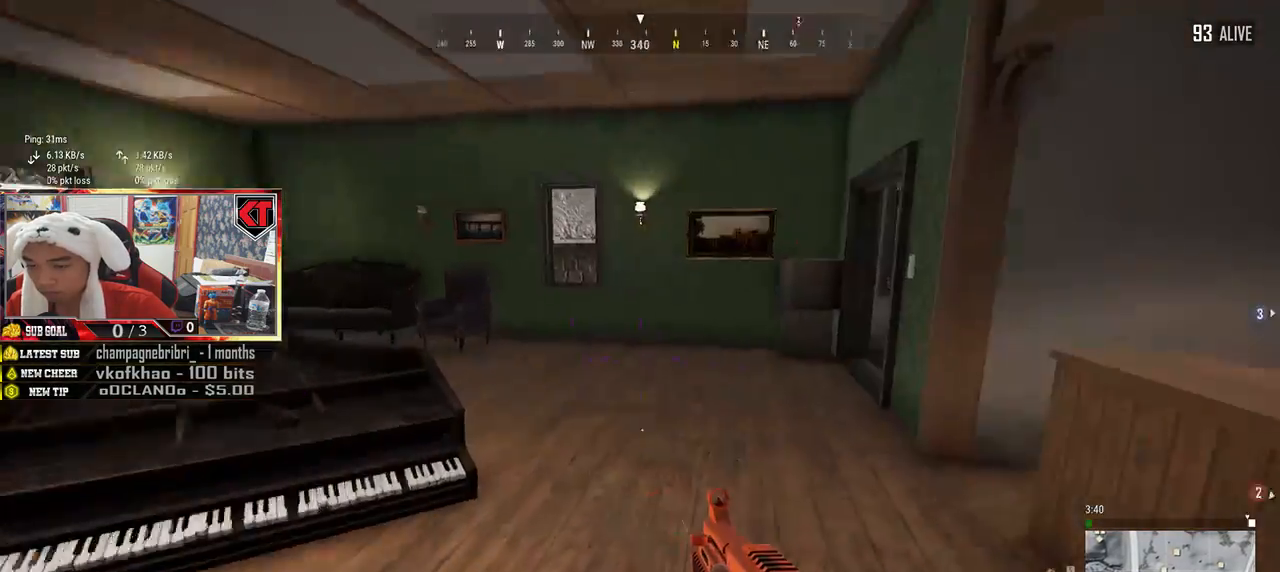
{"keys": ["w"], "mouse": [], "events": [[116, "d", "up"]]}
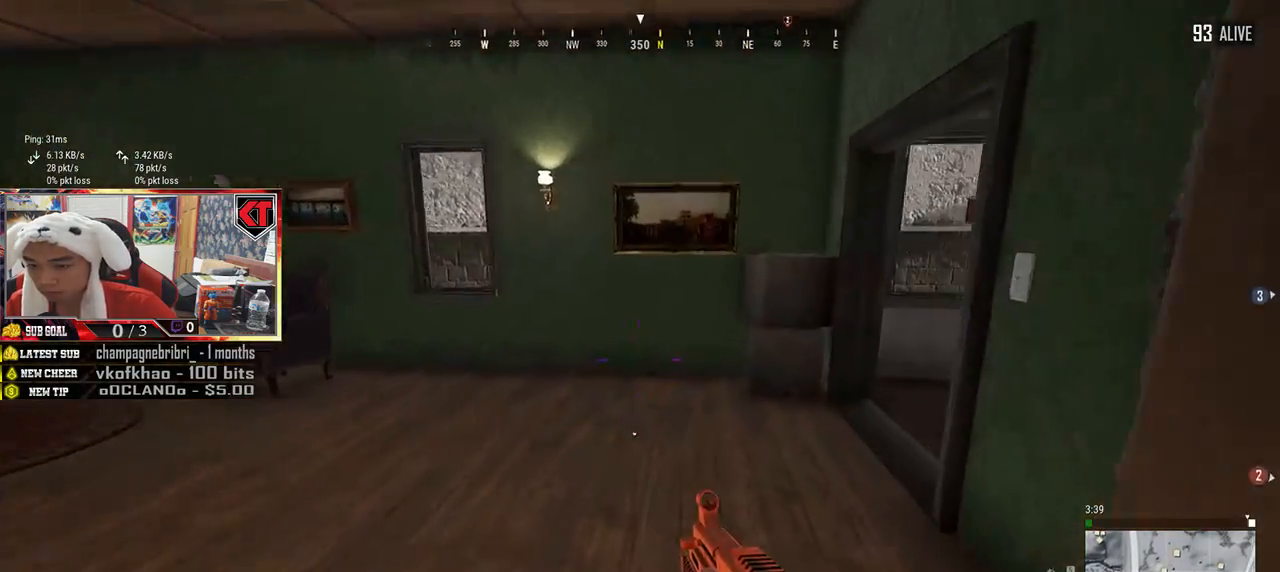
{"keys": ["shift", "w"], "mouse": [], "events": [[133, "shift", "down"]]}
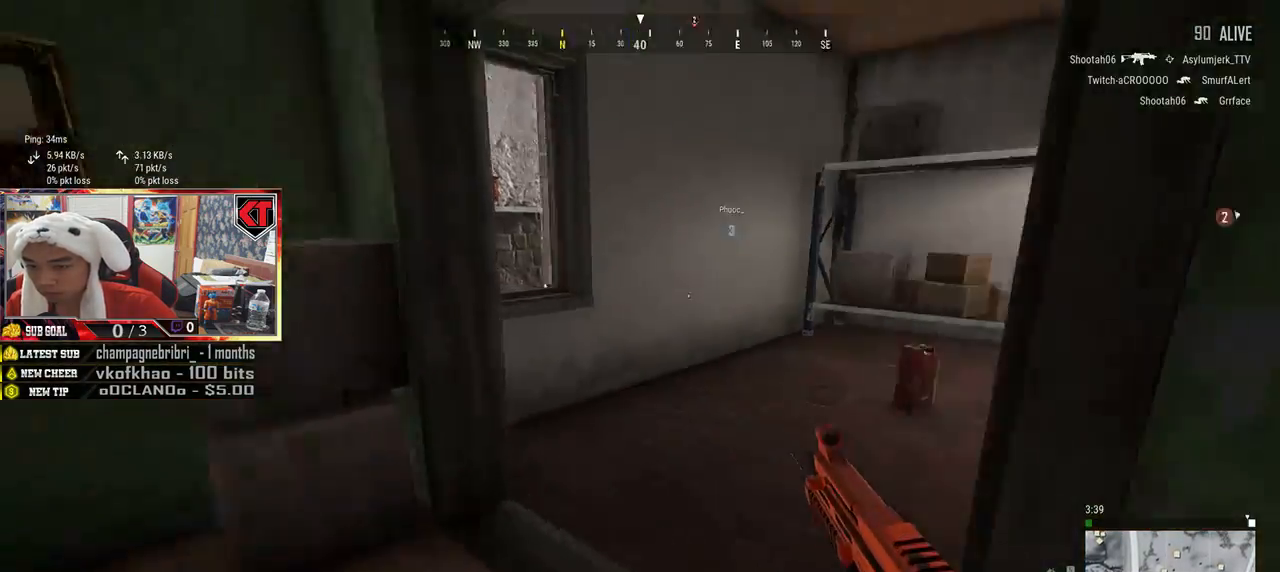
{"keys": ["w"], "mouse": [], "events": [[200, "shift", "up"]]}
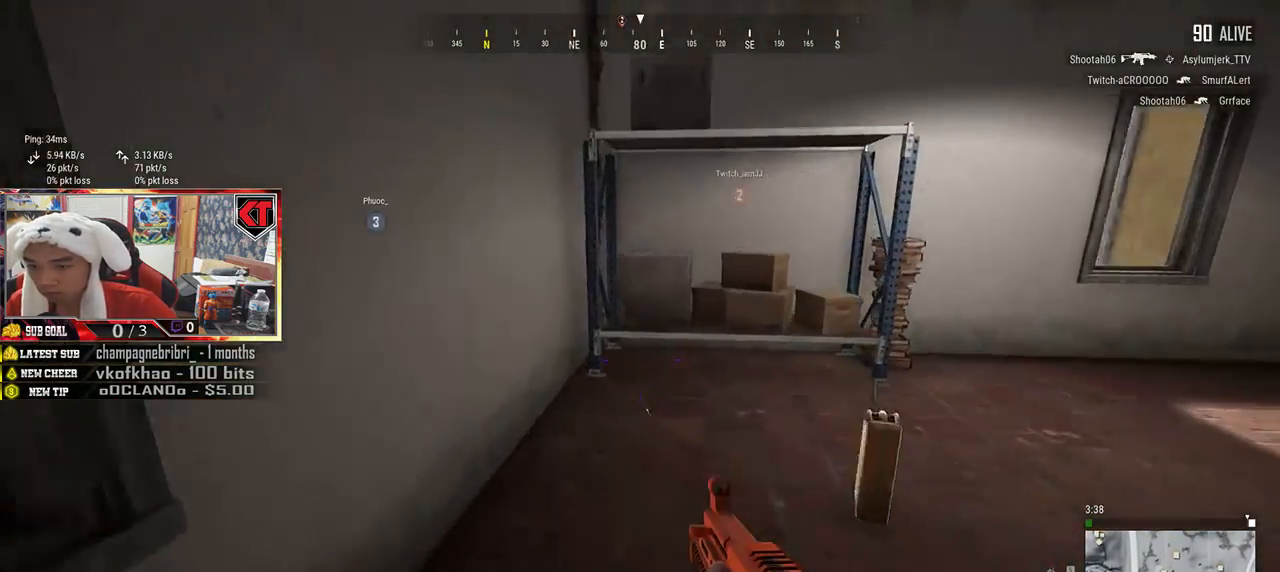
{"keys": ["shift", "w"], "mouse": [], "events": [[483, "shift", "down"]]}
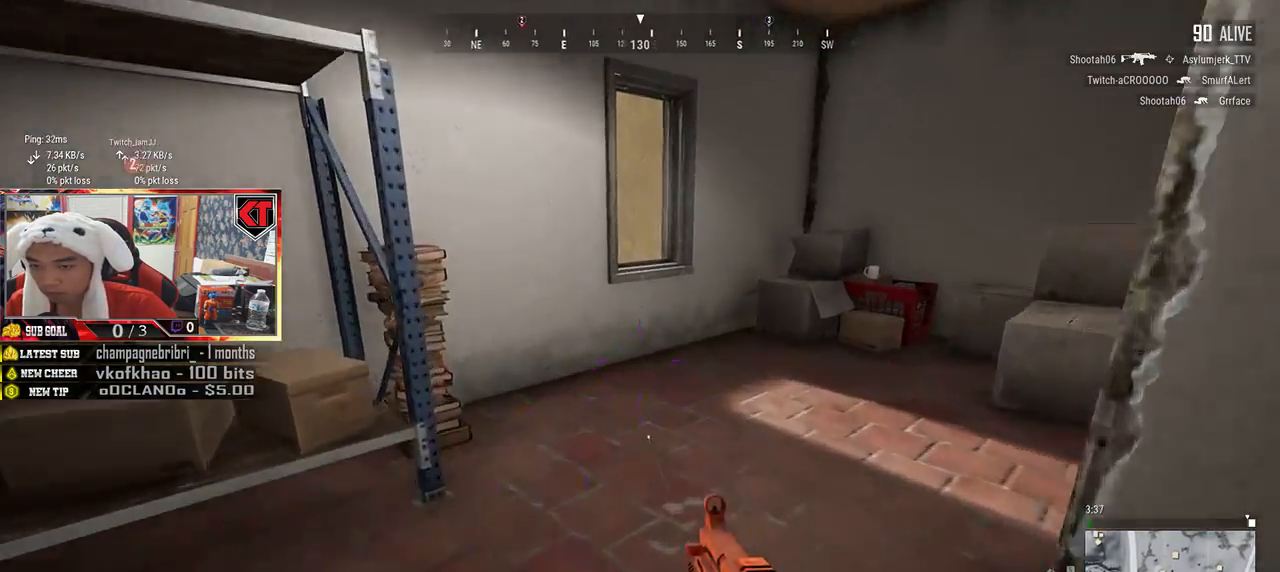
{"keys": ["d", "w"], "mouse": [], "events": [[216, "d", "down"], [400, "shift", "up"]]}
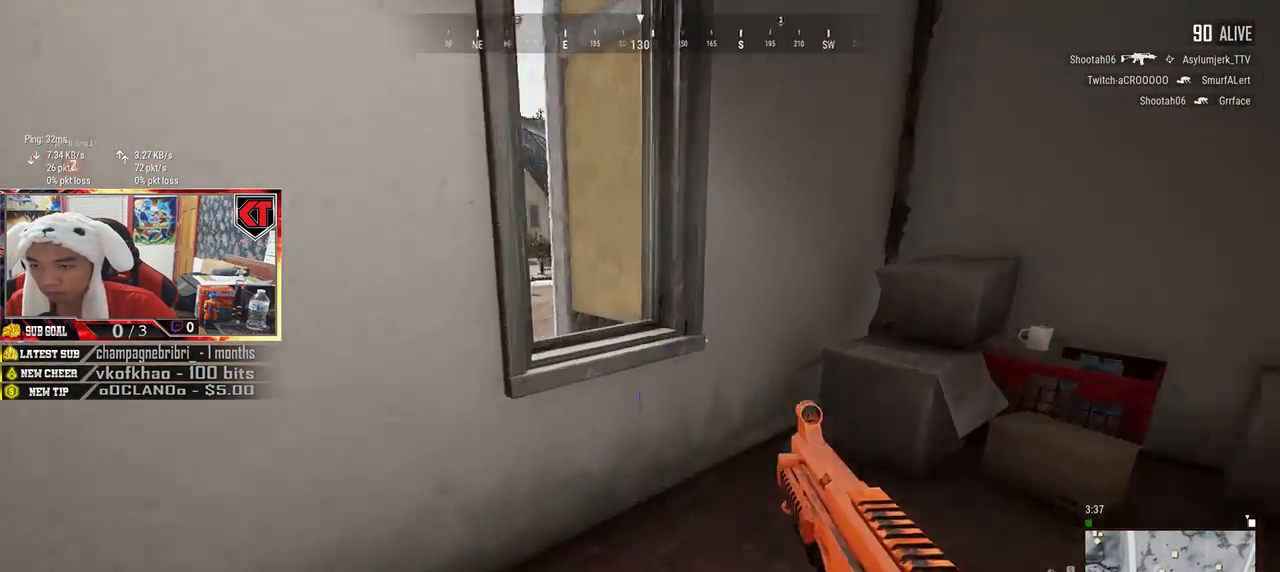
{"keys": ["w"], "mouse": [], "events": [[33, "d", "up"], [266, "c", "down"], [350, "c", "up"]]}
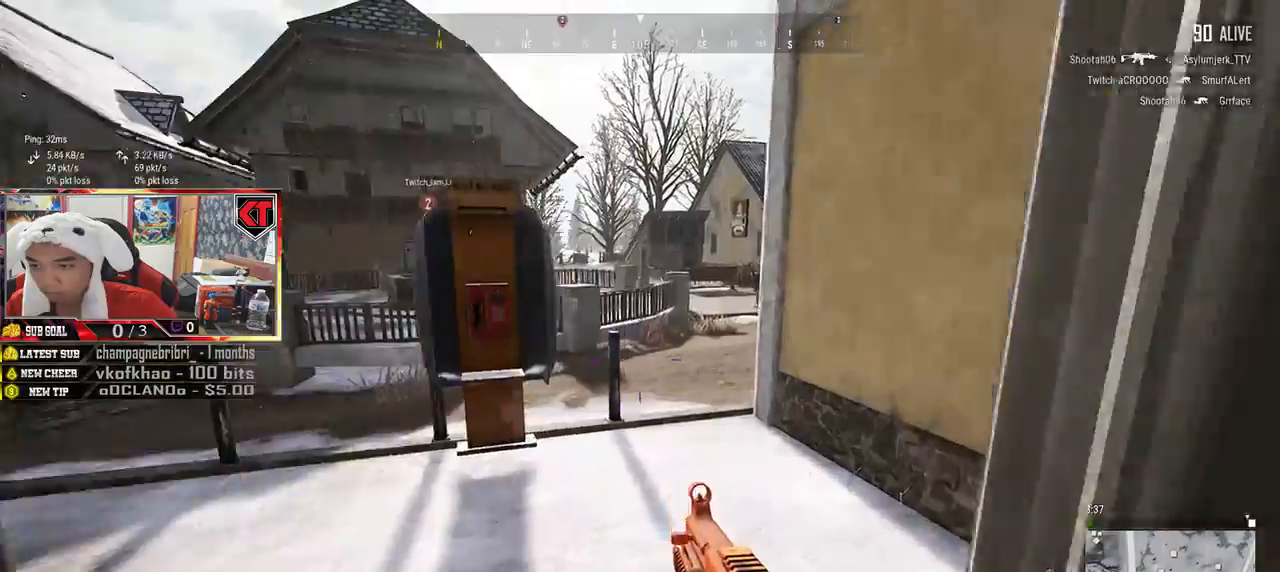
{"keys": ["w"], "mouse": [], "events": [[83, "c", "down"], [166, "c", "up"]]}
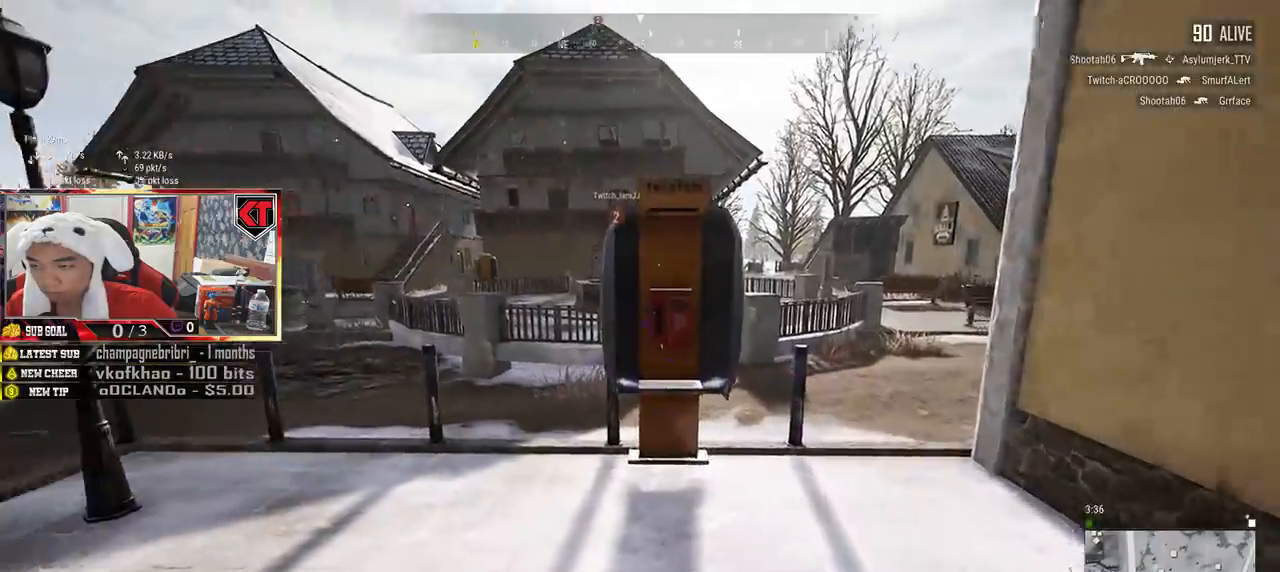
{"keys": ["w"], "mouse": [], "events": []}
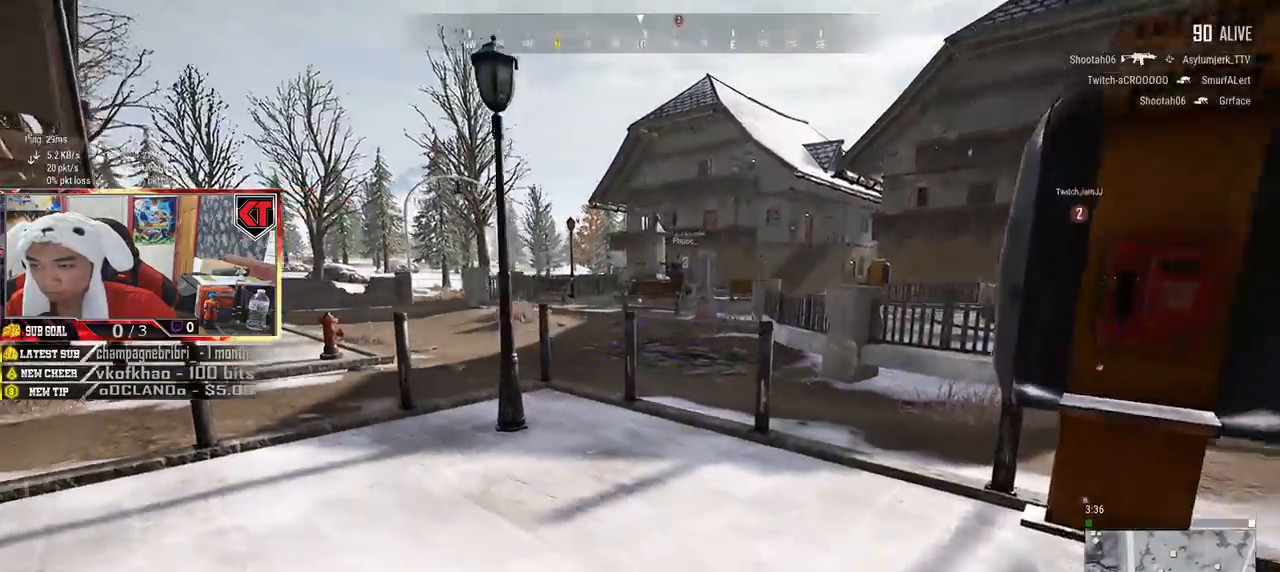
{"keys": ["shift", "w"], "mouse": [], "events": [[150, "shift", "down"]]}
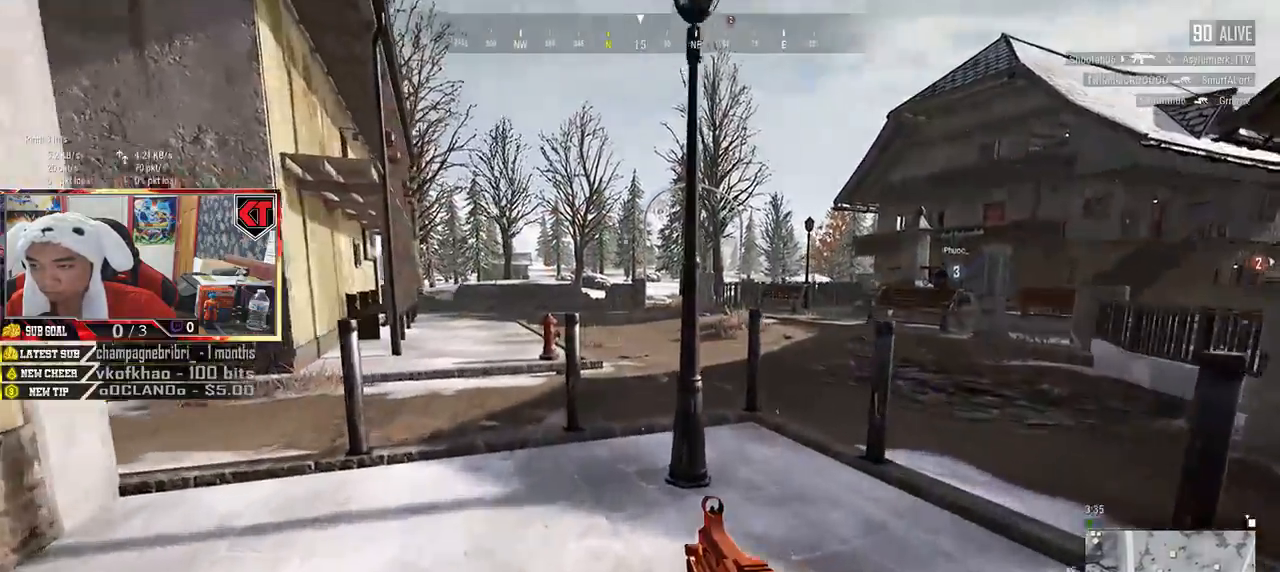
{"keys": ["shift", "space", "w"], "mouse": []}
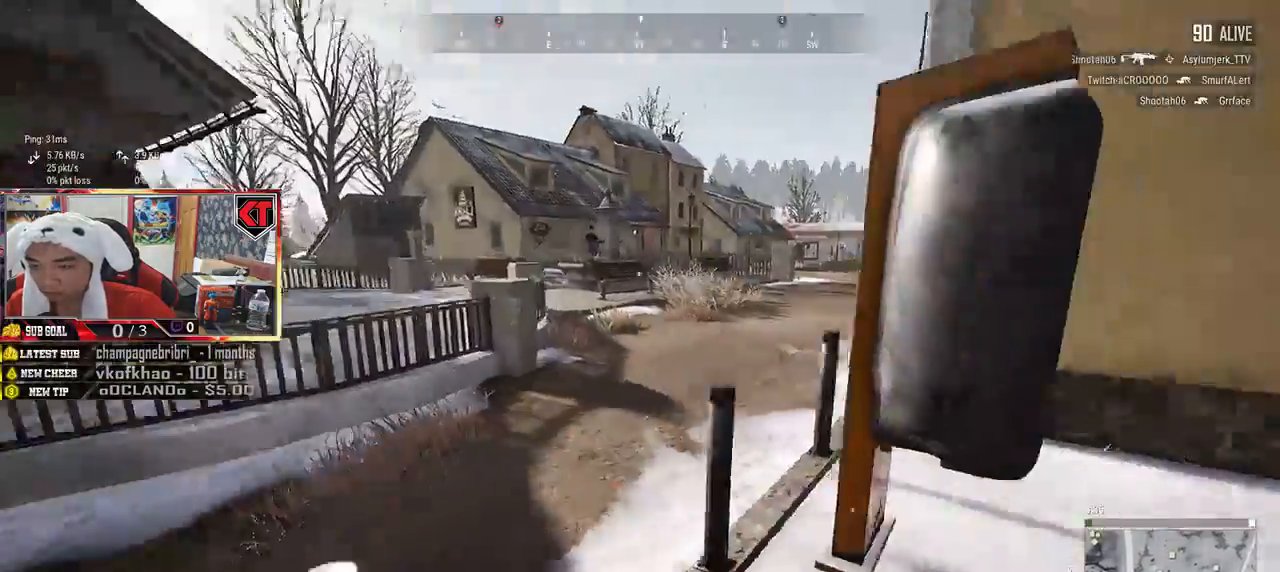
{"keys": ["w"], "mouse": [], "events": [[50, "space", "up"], [166, "shift", "up"]]}
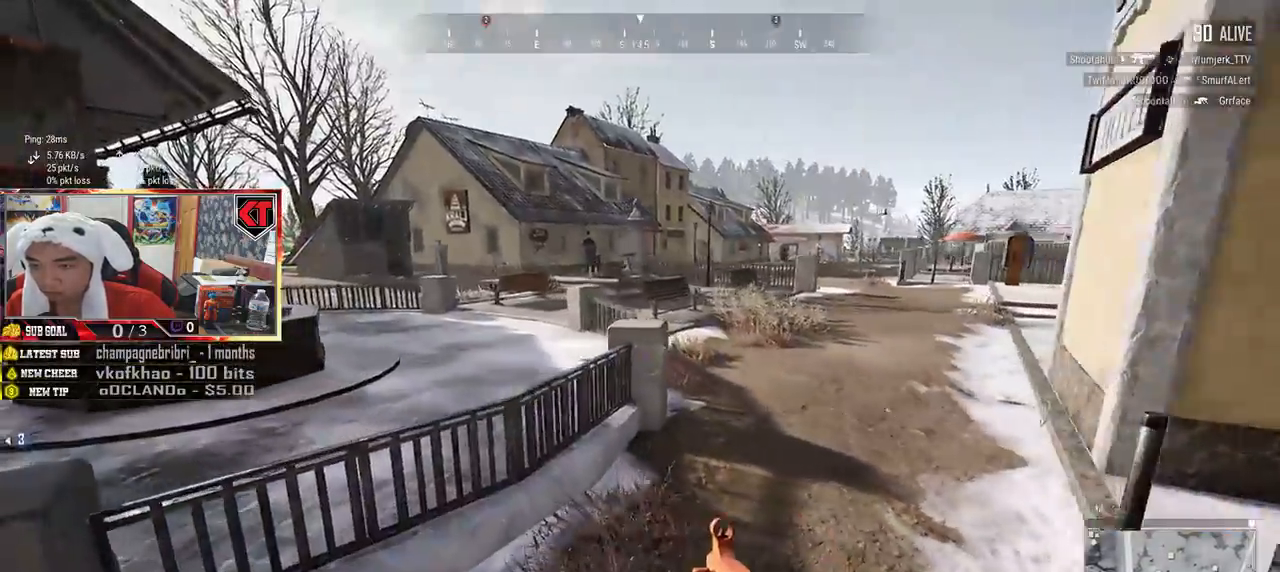
{"keys": ["a"], "mouse": [], "events": [[233, "a", "down"], [300, "w", "up"]]}
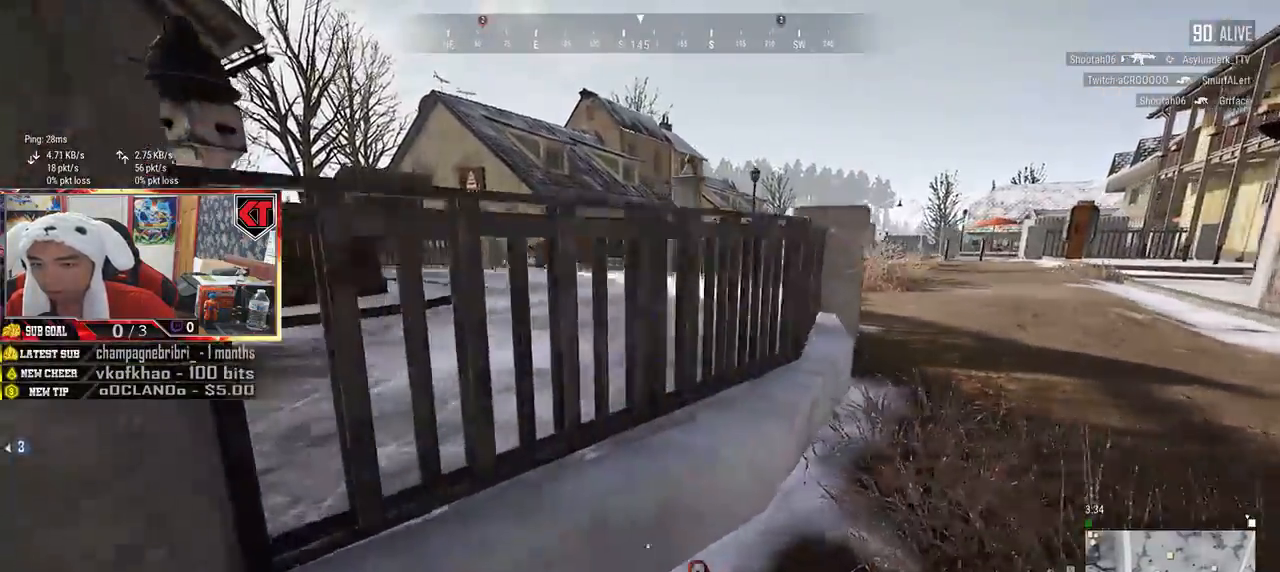
{"keys": ["a"], "mouse": [], "events": []}
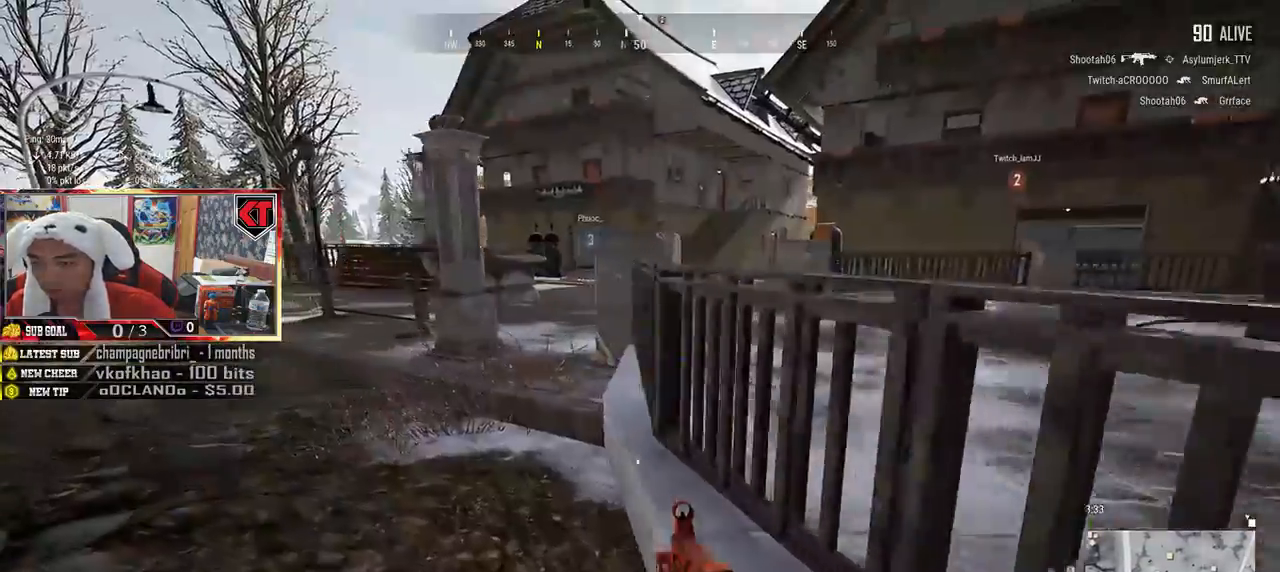
{"keys": ["shift", "w"], "mouse": [], "events": [[116, "w", "down"], [166, "a", "up"], [450, "shift", "down"]]}
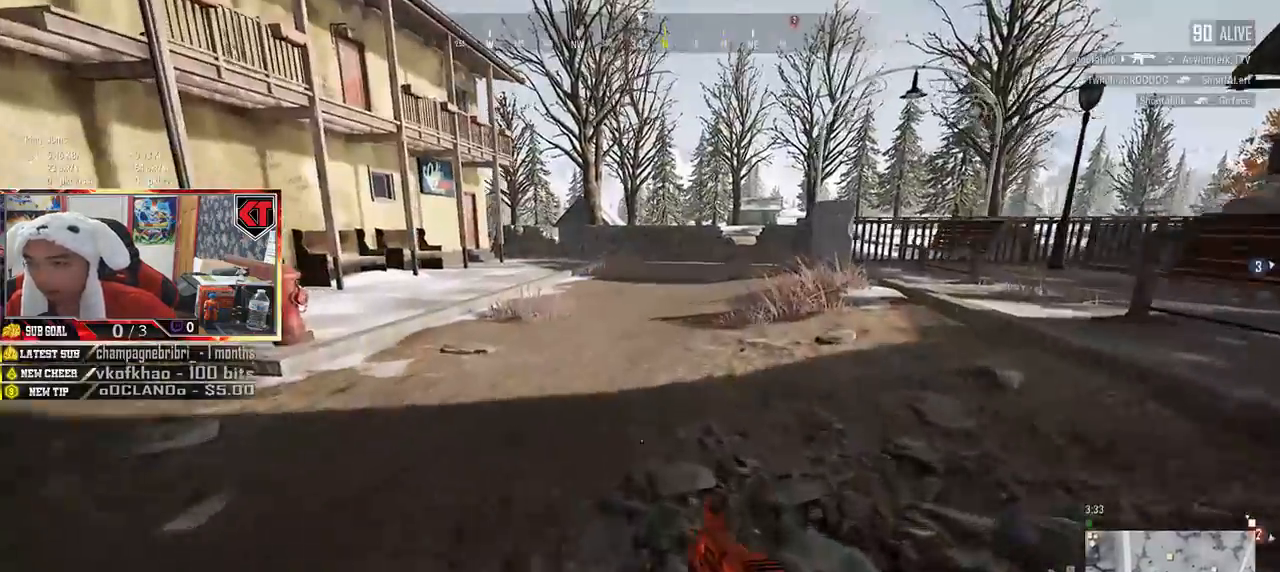
{"keys": ["d", "shift", "space", "w"], "mouse": [], "events": [[350, "d", "down"], [500, "space", "down"]]}
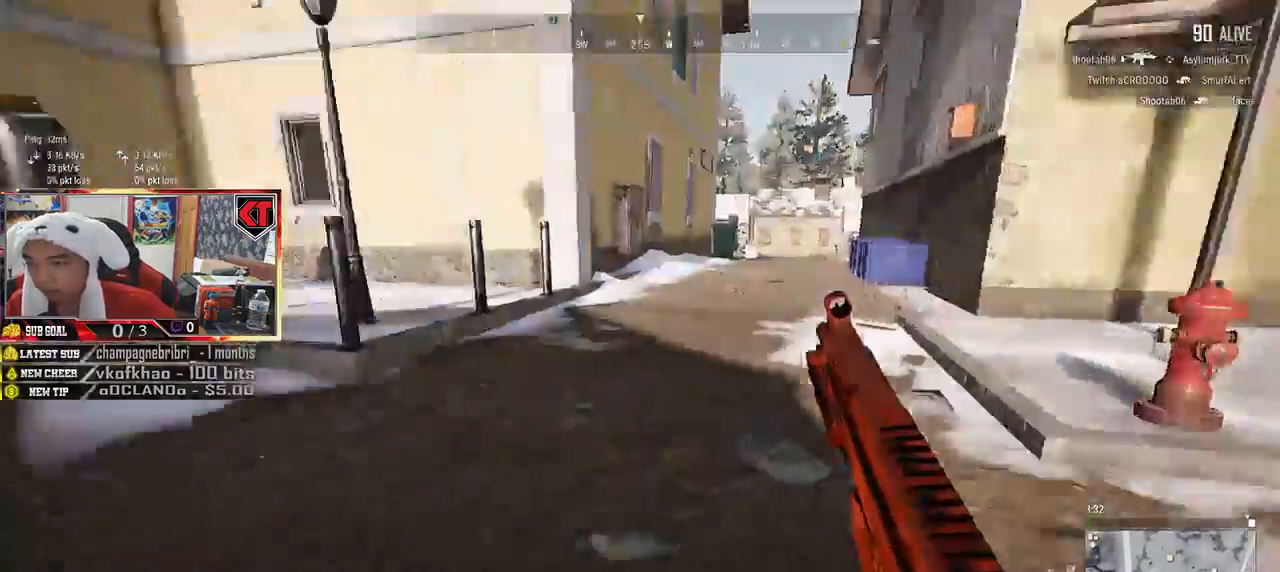
{"keys": ["d", "shift", "w"], "mouse": [], "events": [[133, "space", "up"]]}
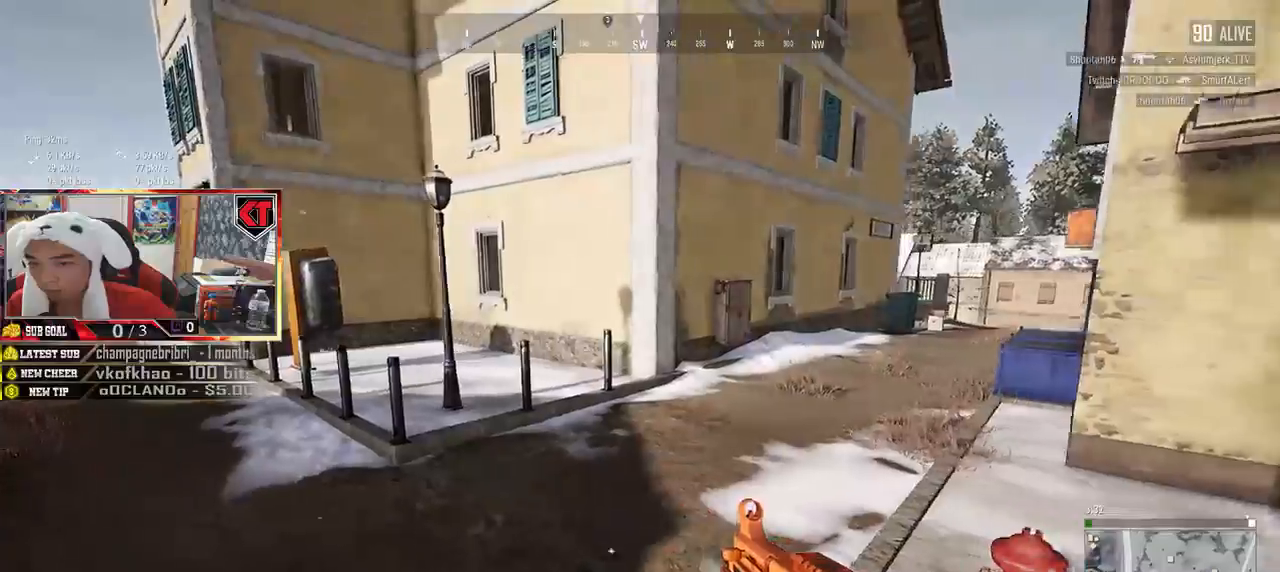
{"keys": ["d"], "mouse": [], "events": [[133, "shift", "up"], [366, "w", "up"]]}
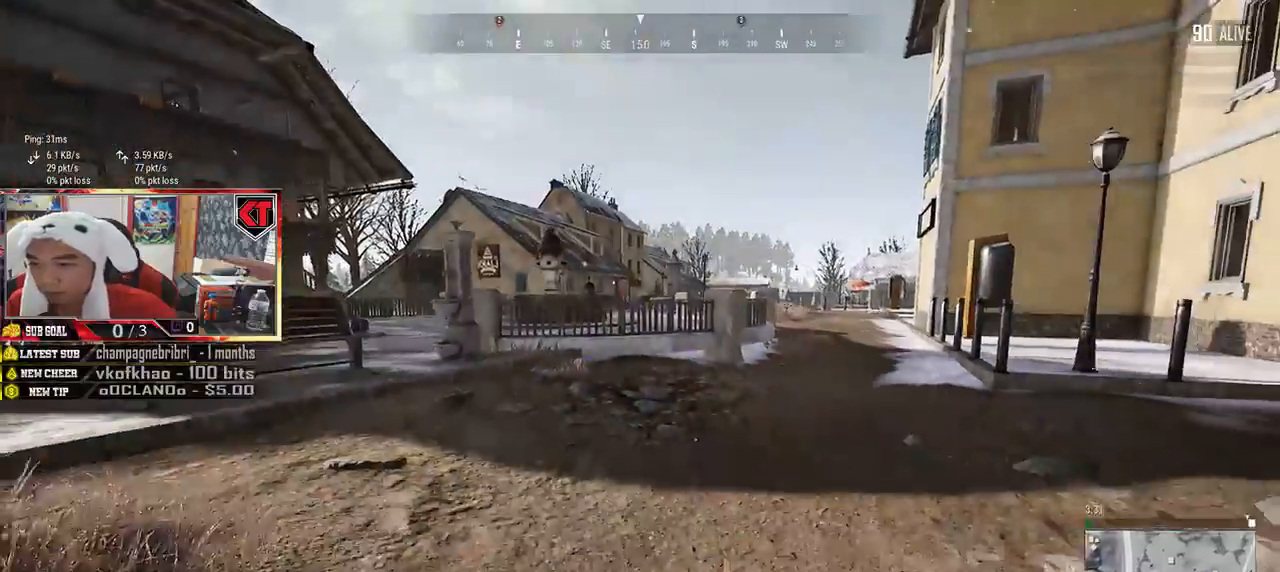
{"keys": ["a", "s"], "mouse": [], "events": [[133, "s", "down"], [250, "d", "up"], [350, "a", "down"]]}
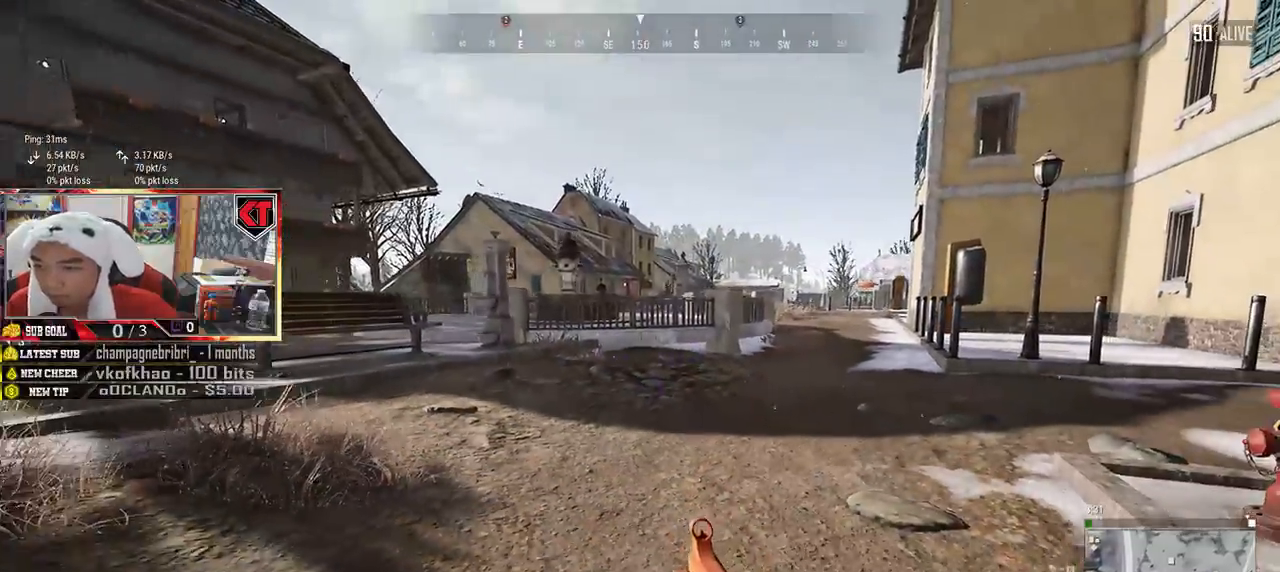
{"keys": ["d", "s"], "mouse": [], "events": [[333, "a", "up"], [350, "d", "down"]]}
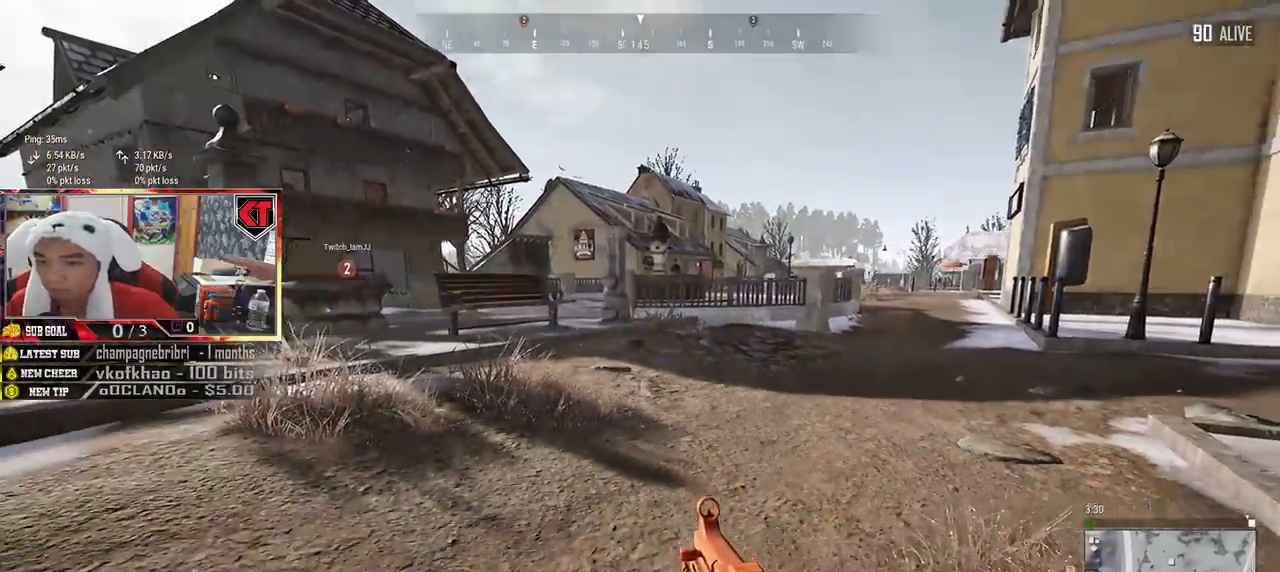
{"keys": ["d", "w"], "mouse": [], "events": [[116, "s", "up"], [300, "w", "down"]]}
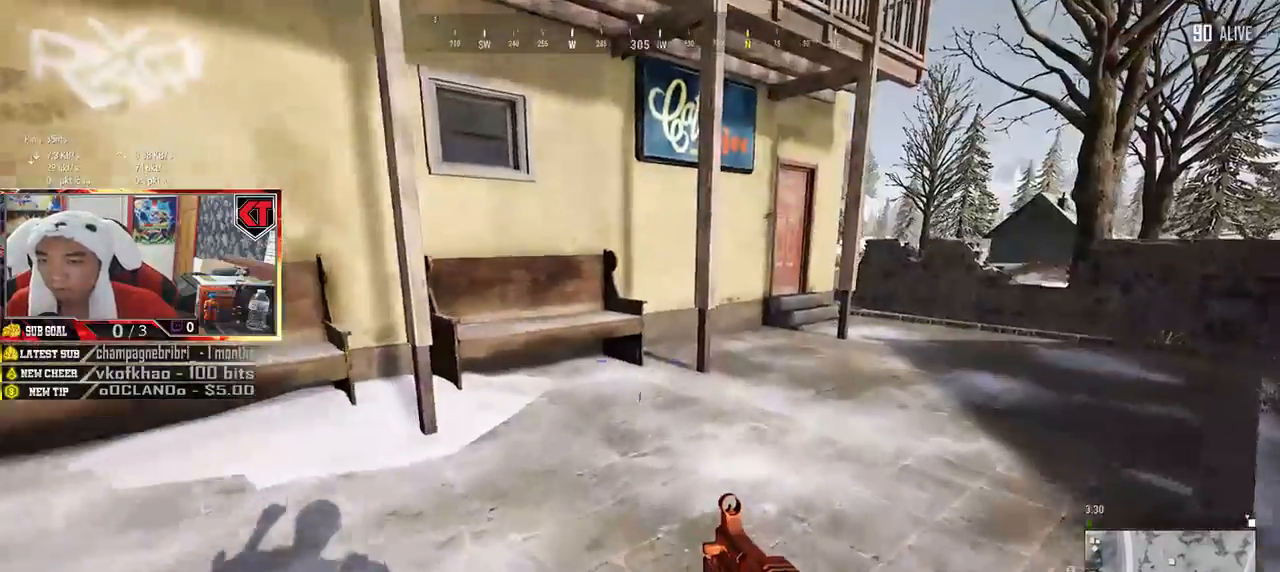
{"keys": ["d", "shift", "w"], "mouse": [], "events": [[100, "shift", "down"]]}
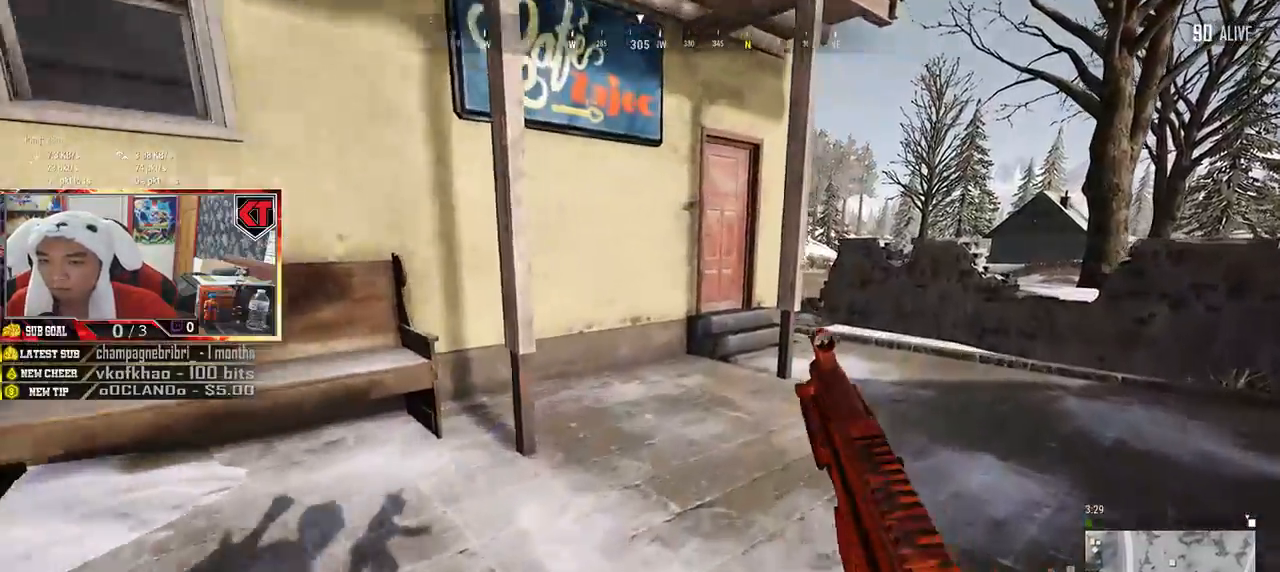
{"keys": ["shift", "w"], "mouse": [], "events": [[483, "d", "up"]]}
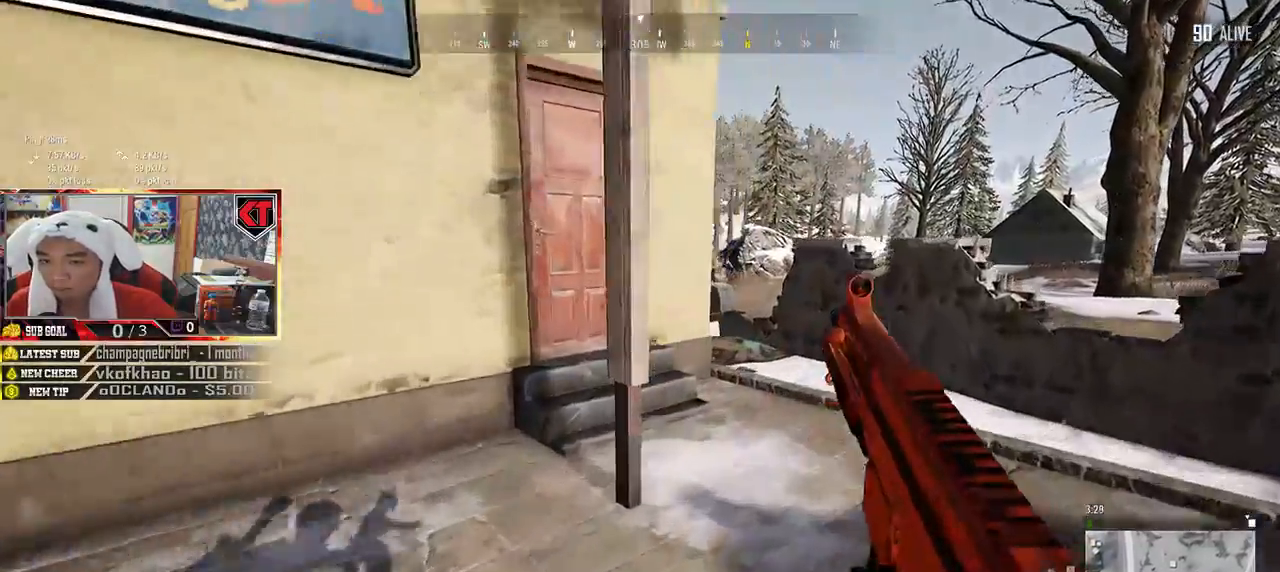
{"keys": ["w"], "mouse": [], "events": [[433, "shift", "up"]]}
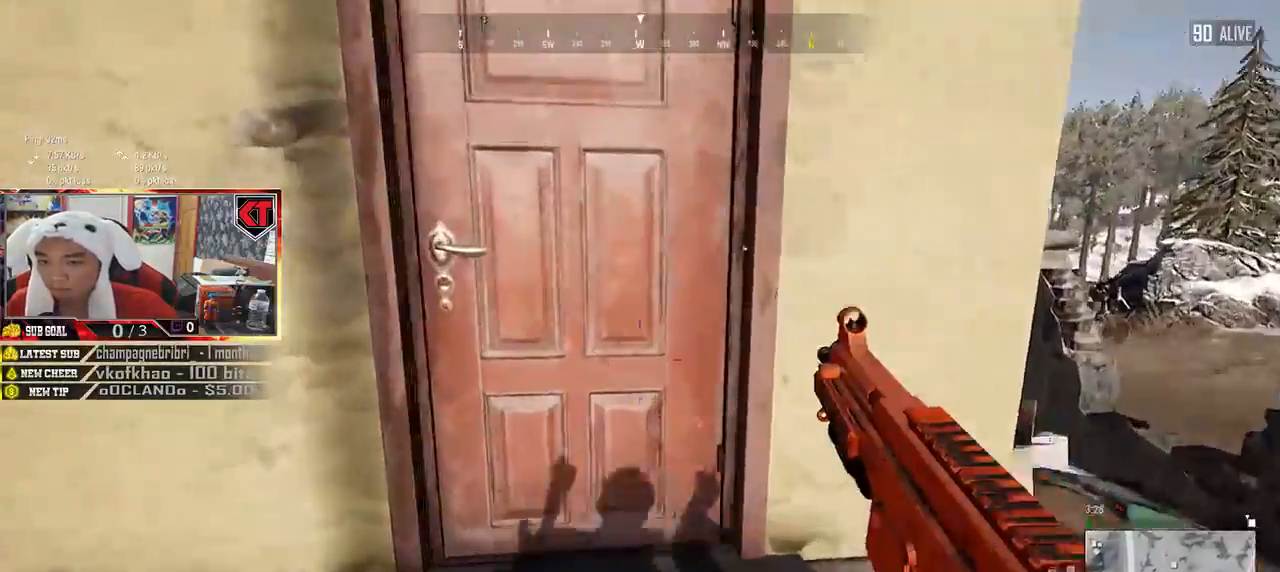
{"keys": ["a"], "mouse": [], "events": [[66, "f", "down"], [100, "w", "up"], [183, "a", "down"], [233, "f", "up"]]}
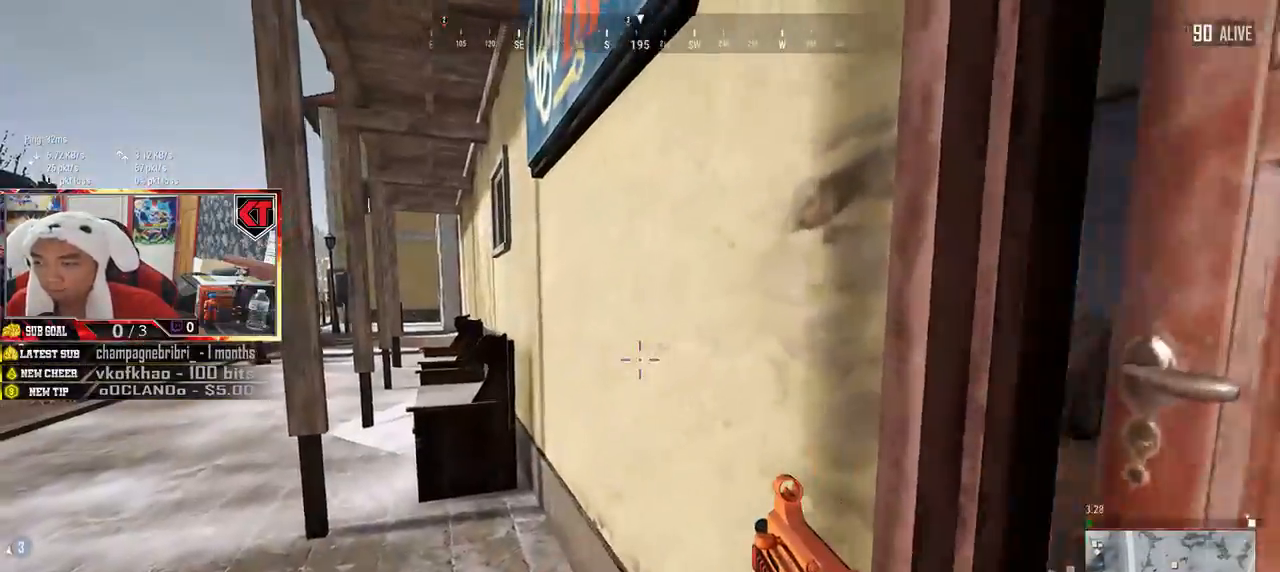
{"keys": ["d", "w"], "mouse": [], "events": [[150, "w", "down"], [183, "a", "up"], [333, "d", "down"]]}
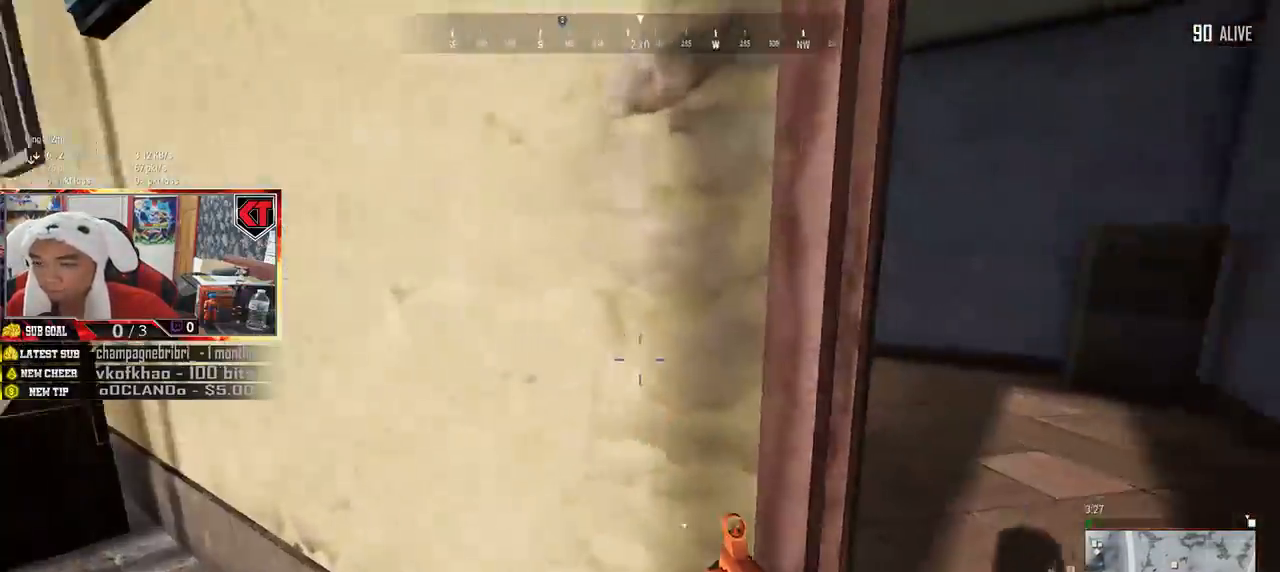
{"keys": ["d", "w"], "mouse": [], "events": []}
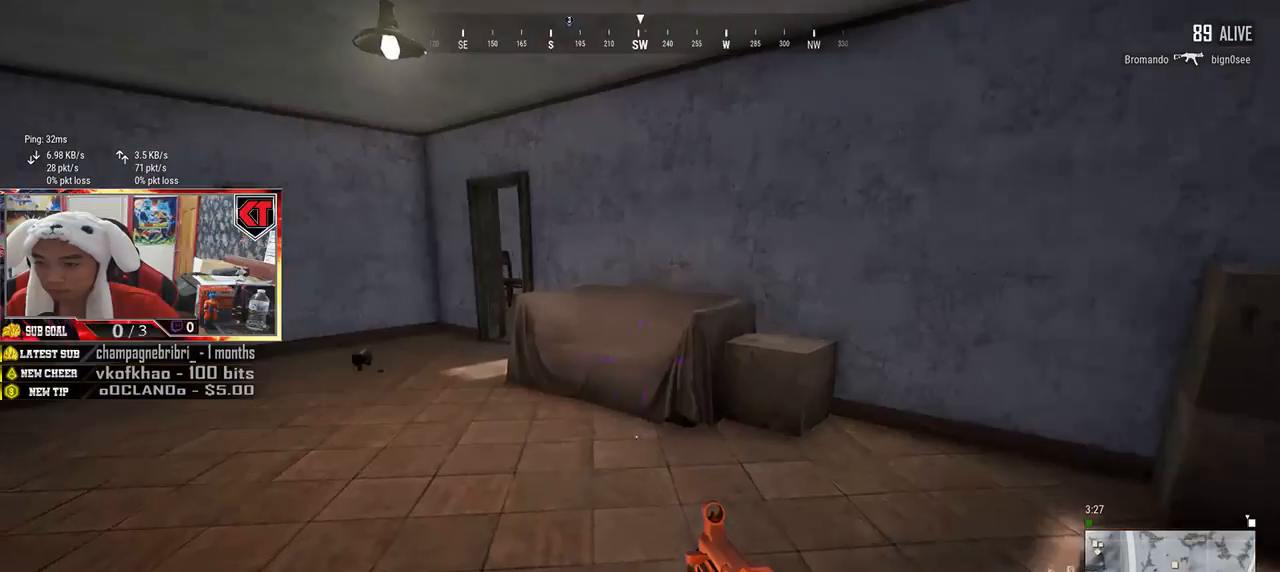
{"keys": ["w"], "mouse": [], "events": [[16, "d", "up"]]}